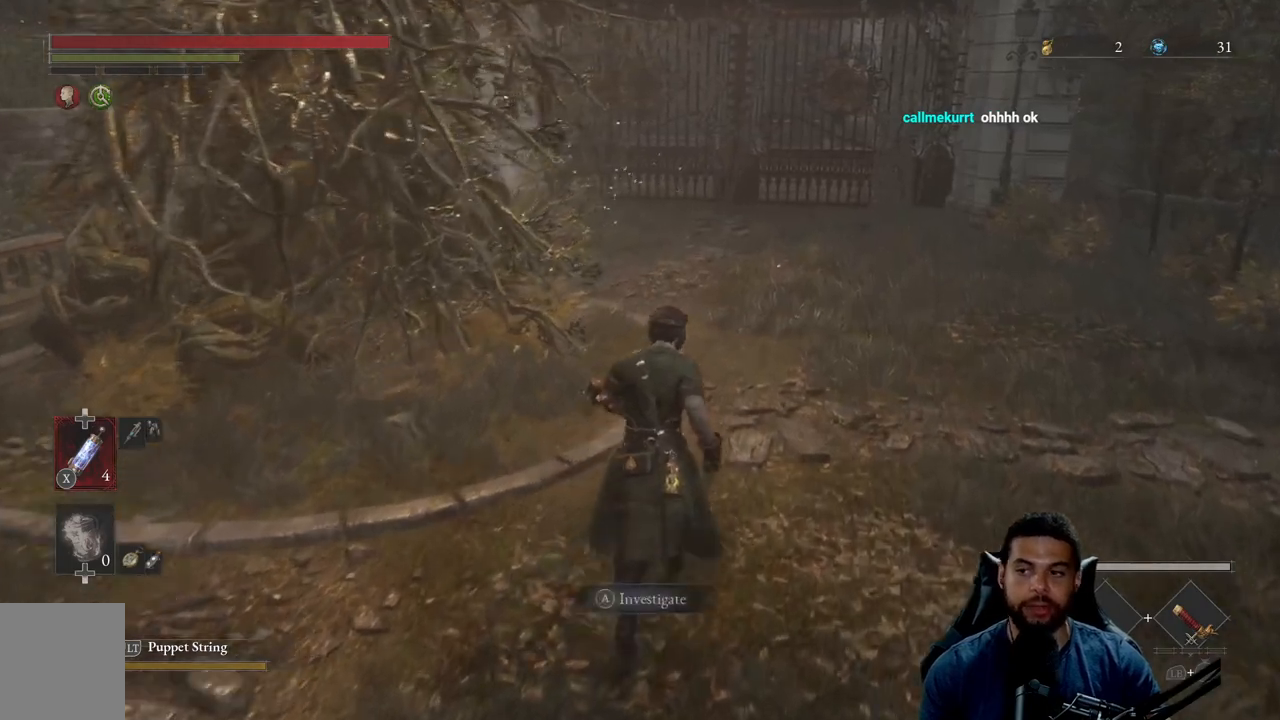
Gameplay with a controller (Xbox layout); each line is a JSON object with the inputs held at the frame after it. "events" lists button and stick changes between this image and that frame as [ms after this image, input, new state], when the widget could be followed in between.
{"buttons": ["B"], "left_stick": "up", "right_stick": "center", "events": [[183, "B", "down"]]}
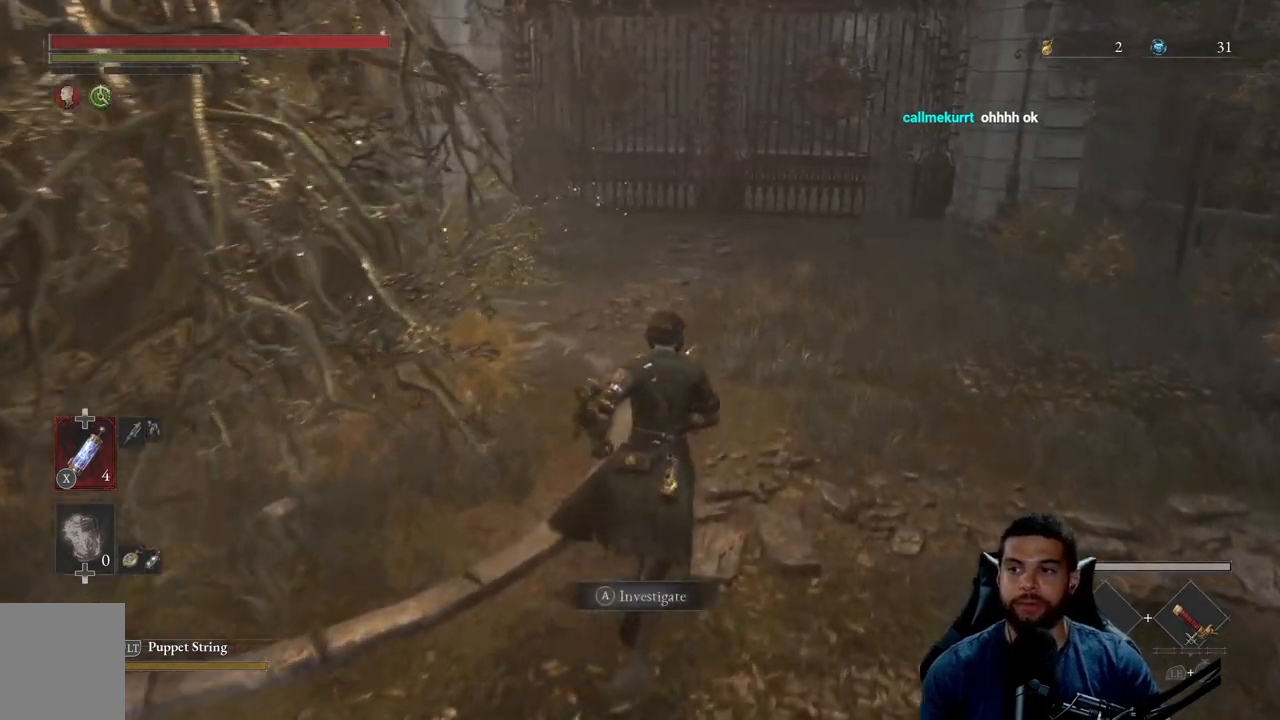
{"buttons": ["B"], "left_stick": "up", "right_stick": "center", "events": [[167, "right_stick", "down-right"], [267, "right_stick", "center"]]}
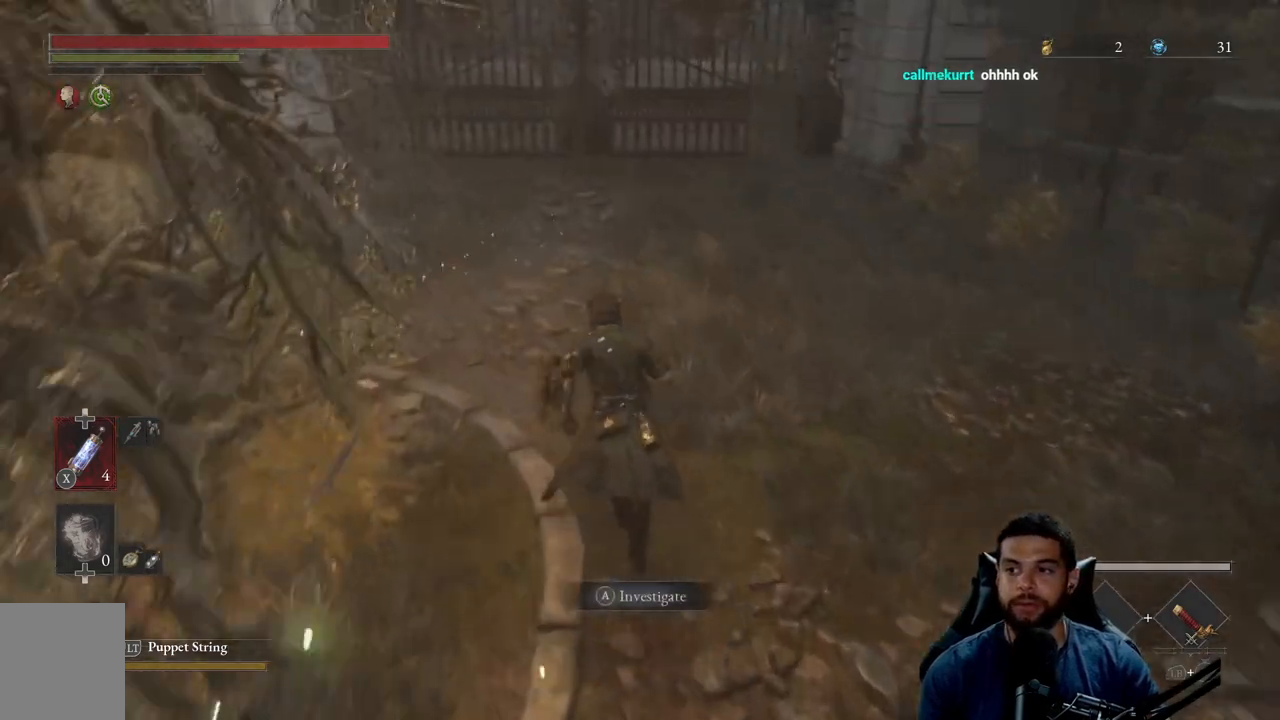
{"buttons": ["B"], "left_stick": "up", "right_stick": "center", "events": [[17, "right_stick", "up"], [133, "right_stick", "center"]]}
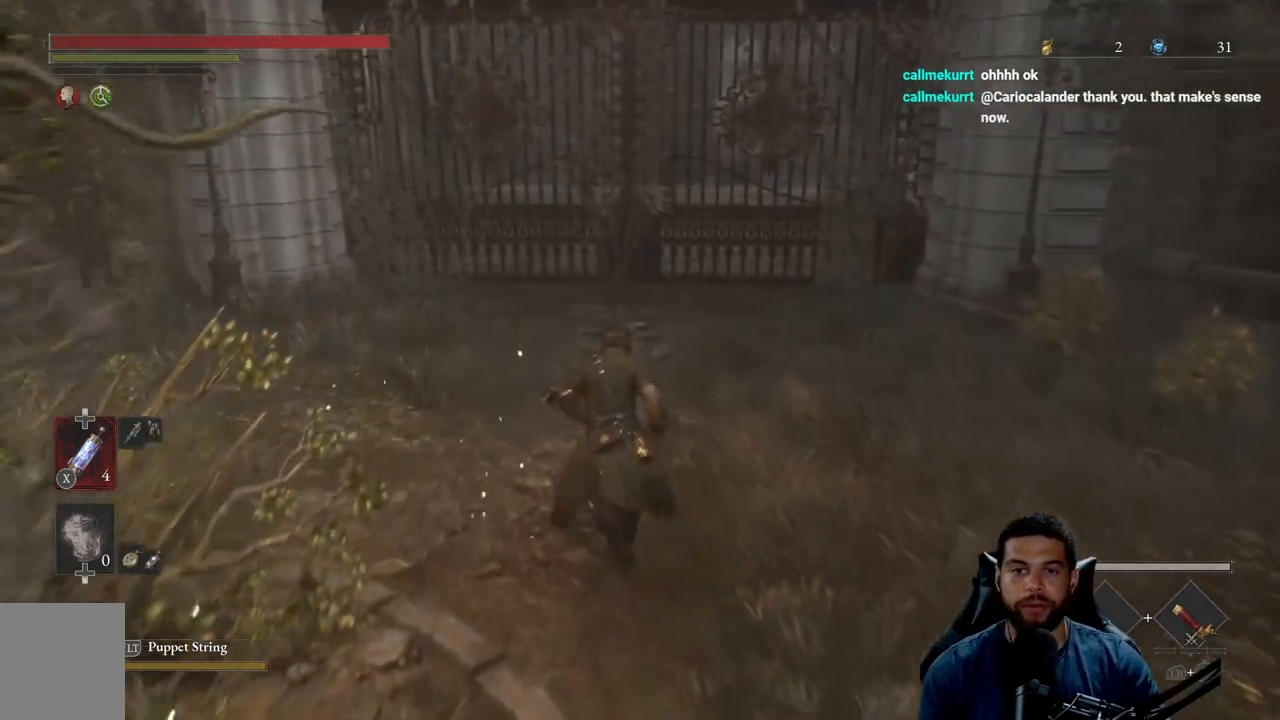
{"buttons": ["B"], "left_stick": "up", "right_stick": "center", "events": []}
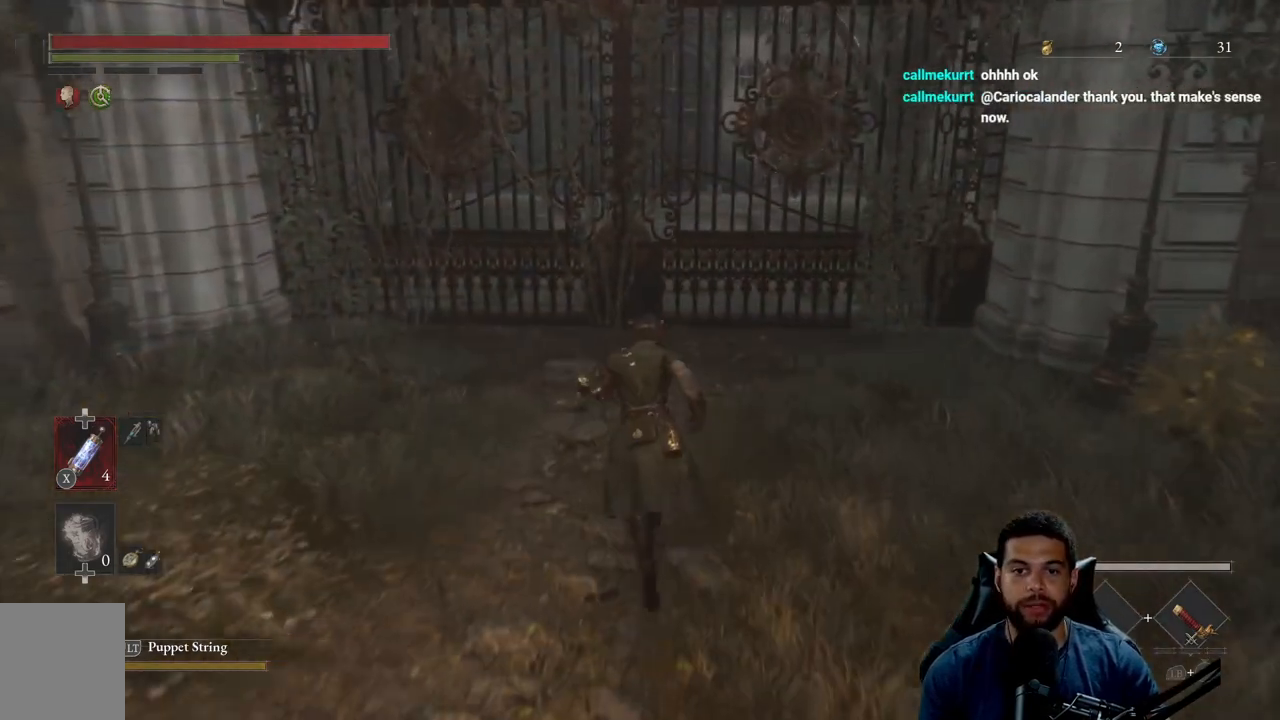
{"buttons": ["B"], "left_stick": "up", "right_stick": "center", "events": []}
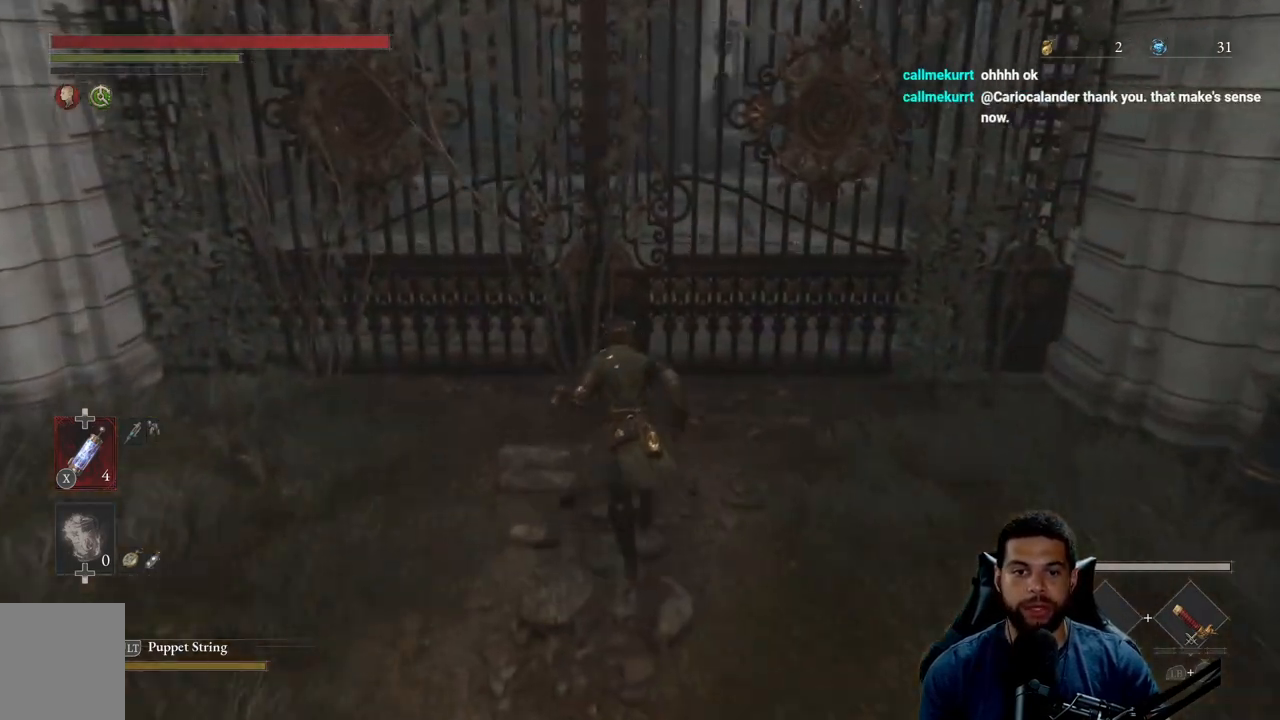
{"buttons": [], "left_stick": "center", "right_stick": "center", "events": [[317, "B", "up"], [417, "left_stick", "center"]]}
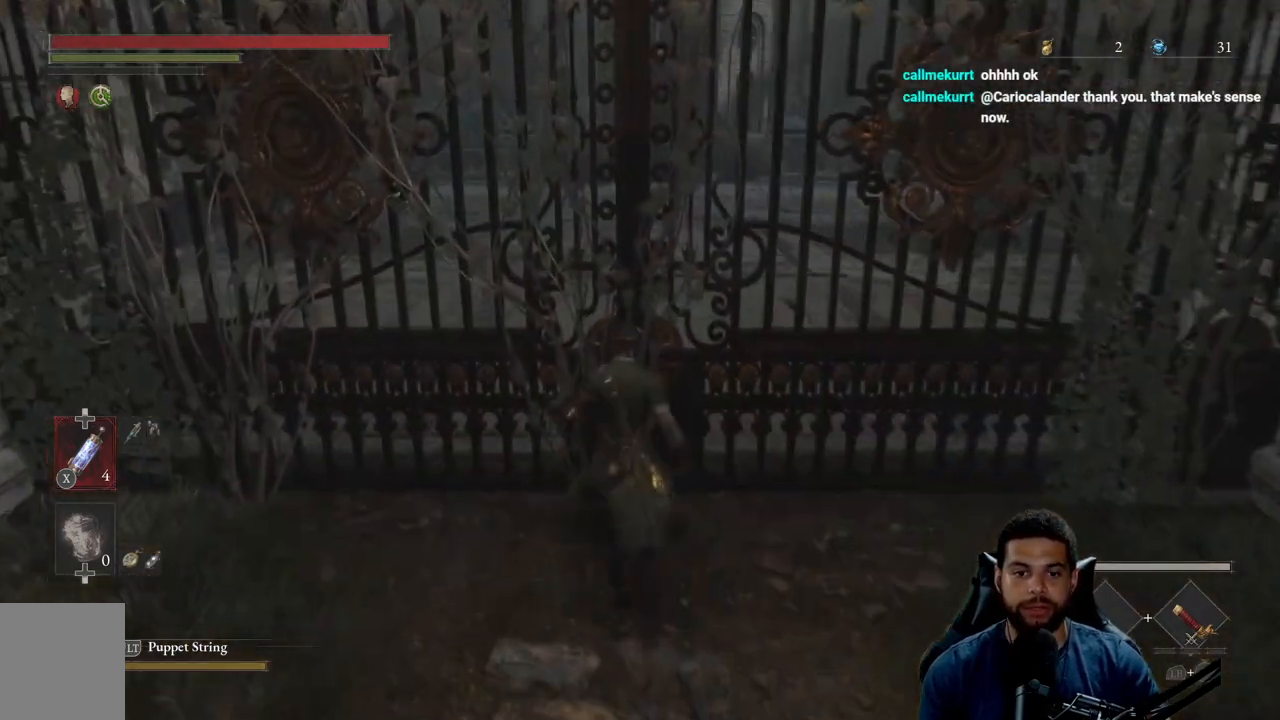
{"buttons": [], "left_stick": "center", "right_stick": "center", "events": []}
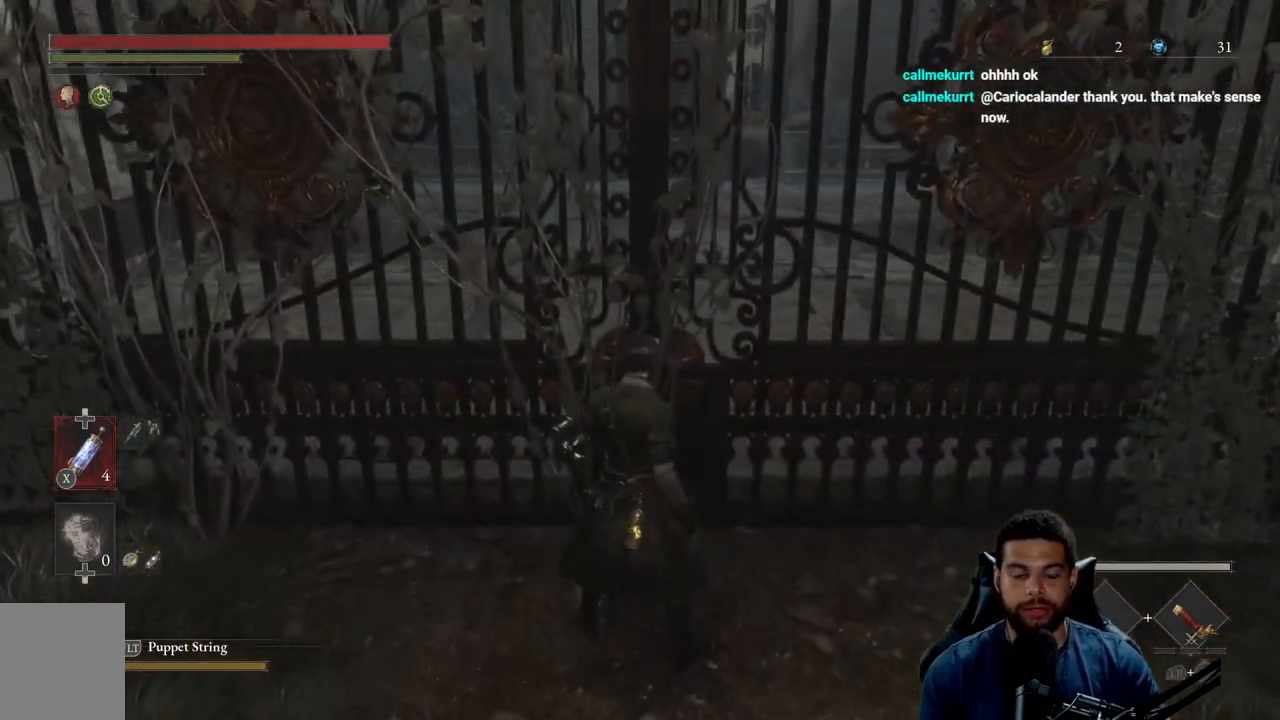
{"buttons": [], "left_stick": "center", "right_stick": "center", "events": []}
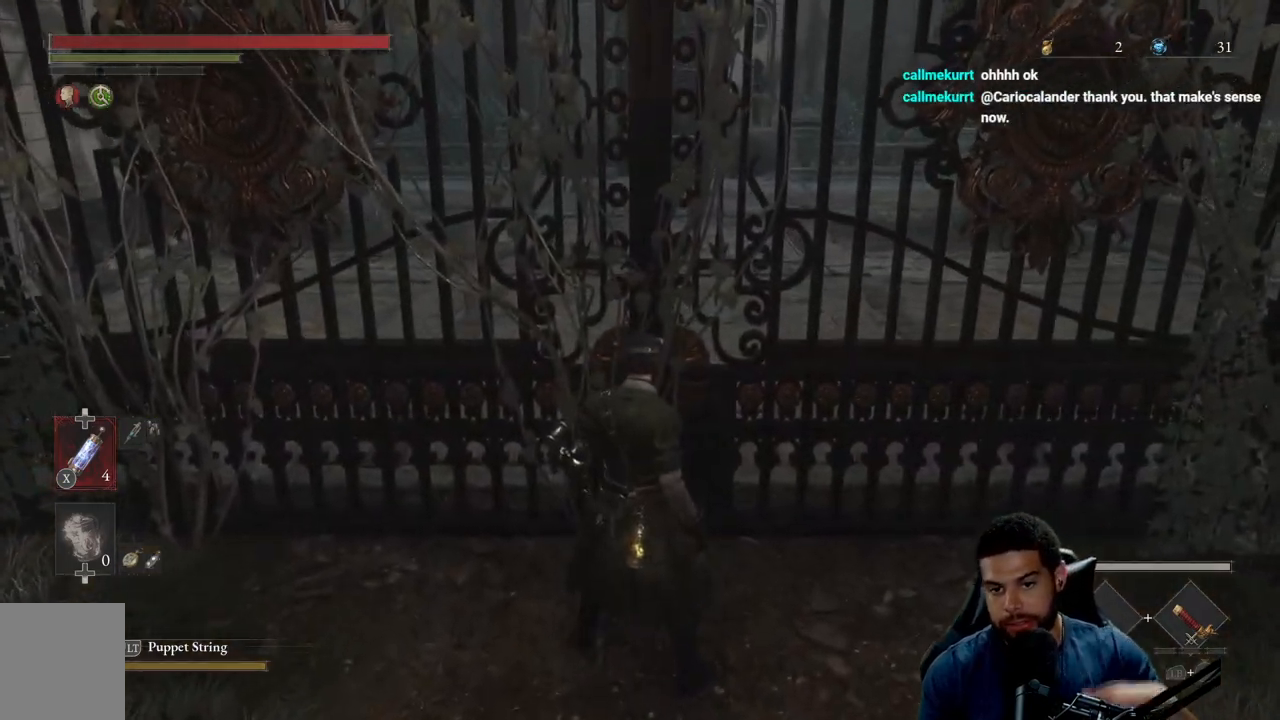
{"buttons": [], "left_stick": "center", "right_stick": "center", "events": []}
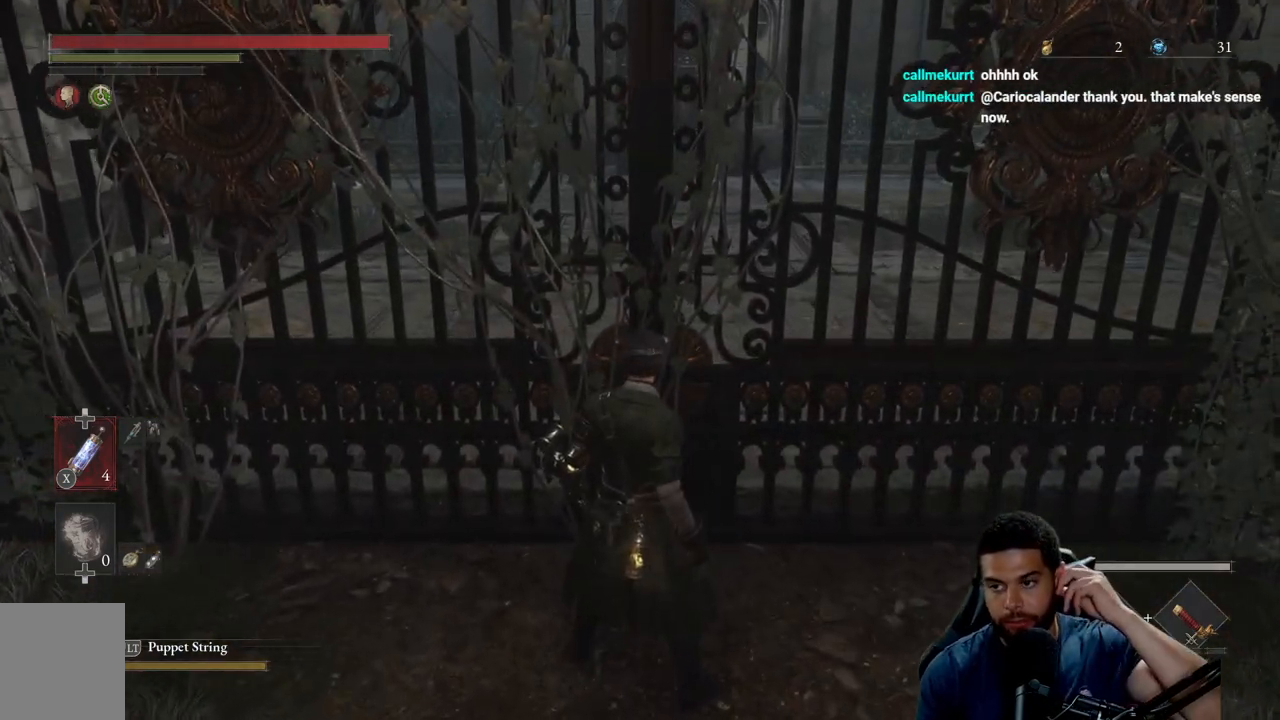
{"buttons": [], "left_stick": "center", "right_stick": "center", "events": []}
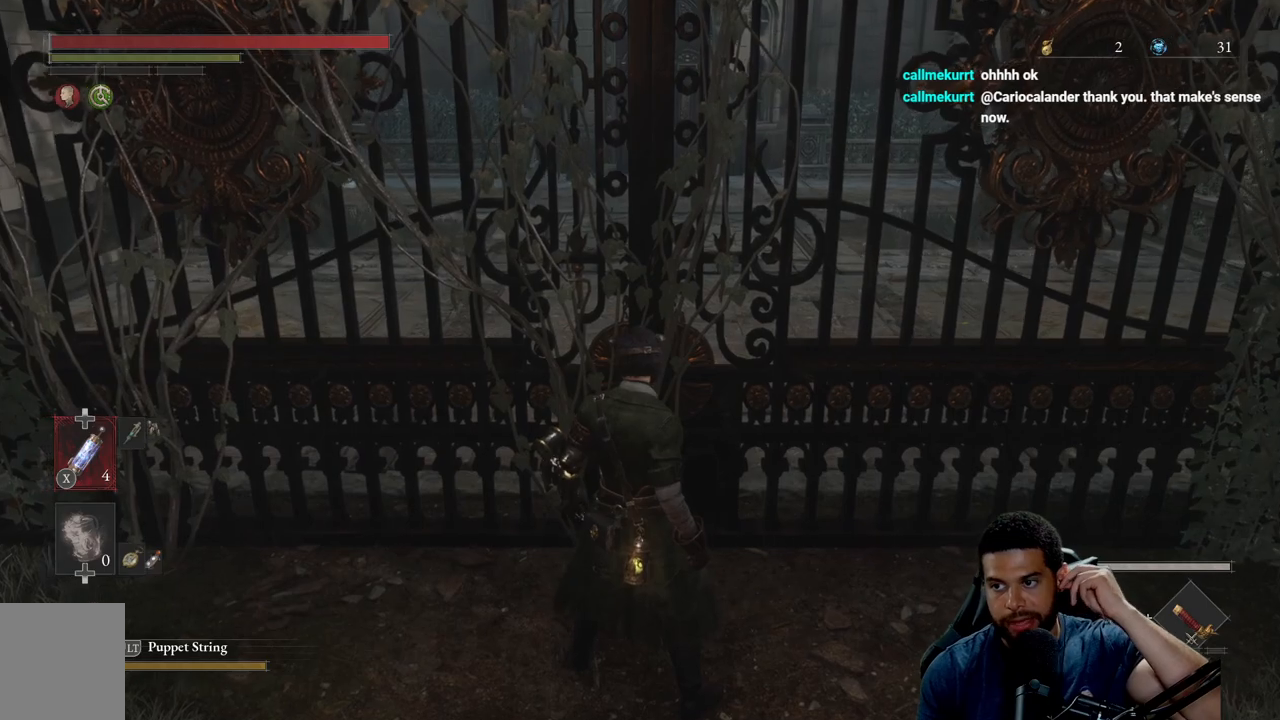
{"buttons": [], "left_stick": "center", "right_stick": "center", "events": []}
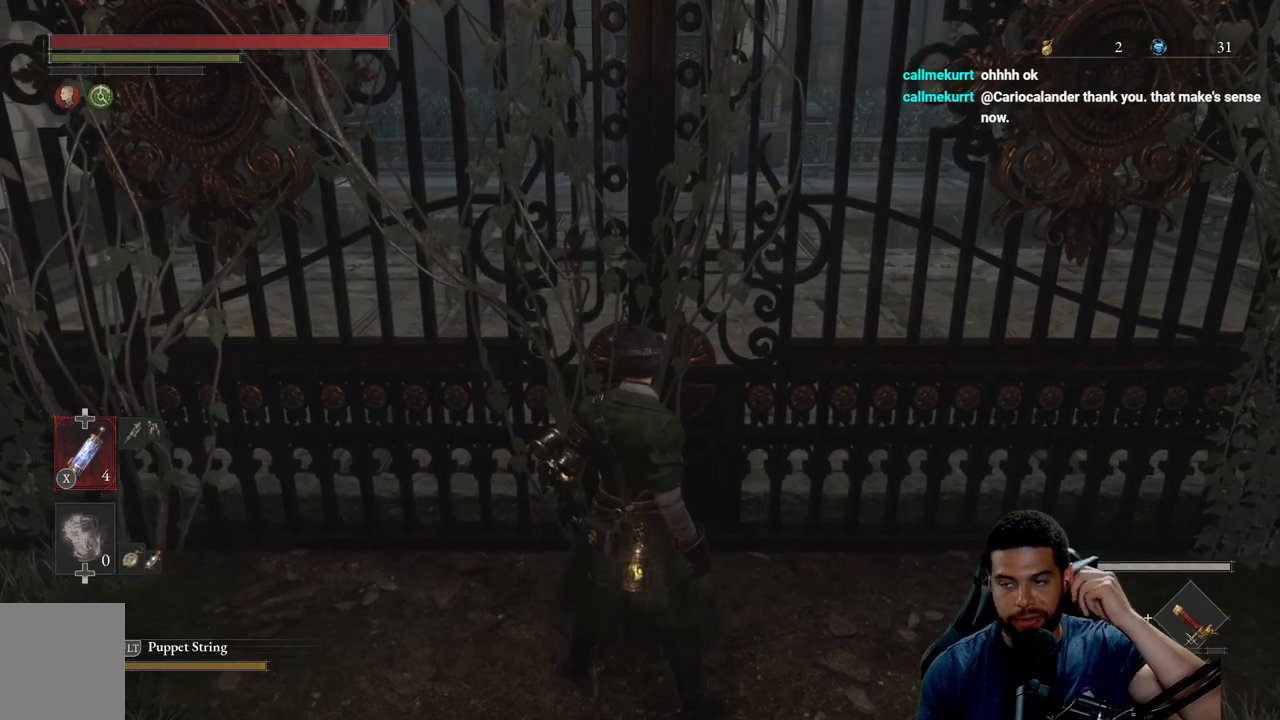
{"buttons": [], "left_stick": "center", "right_stick": "center", "events": []}
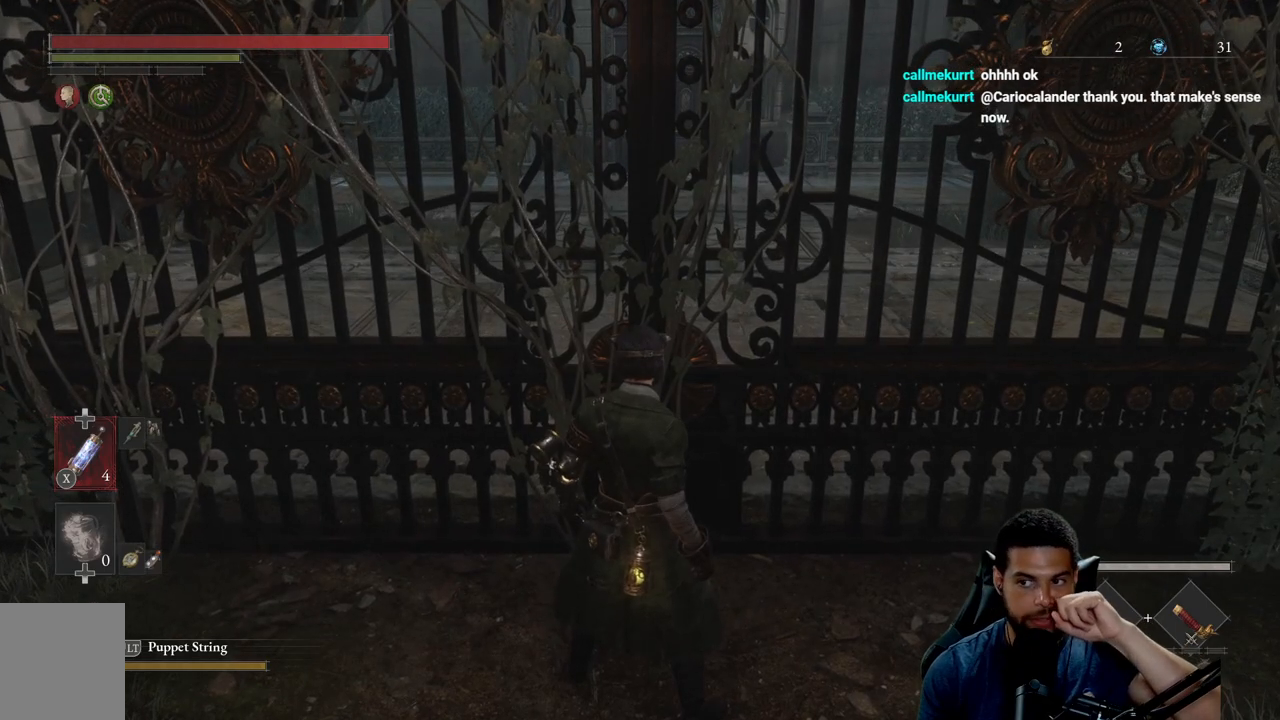
{"buttons": [], "left_stick": "center", "right_stick": "center", "events": []}
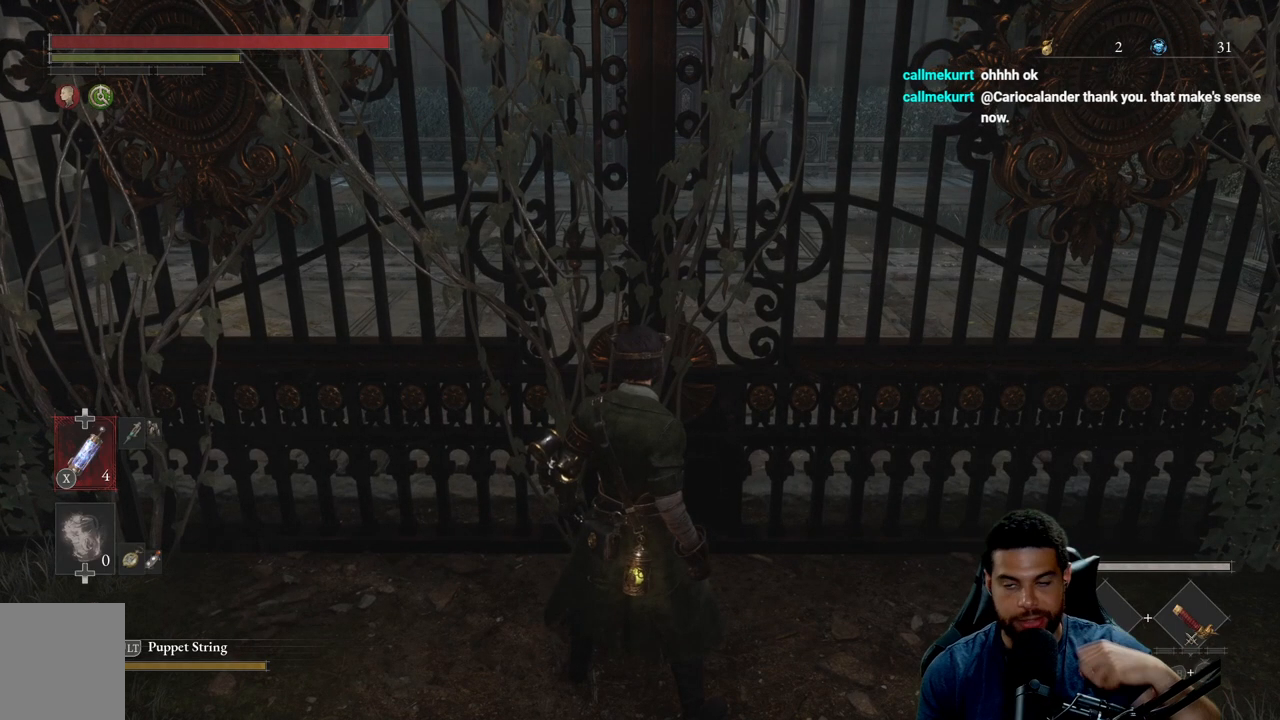
{"buttons": [], "left_stick": "center", "right_stick": "right", "events": [[150, "right_stick", "down-right"], [450, "right_stick", "right"]]}
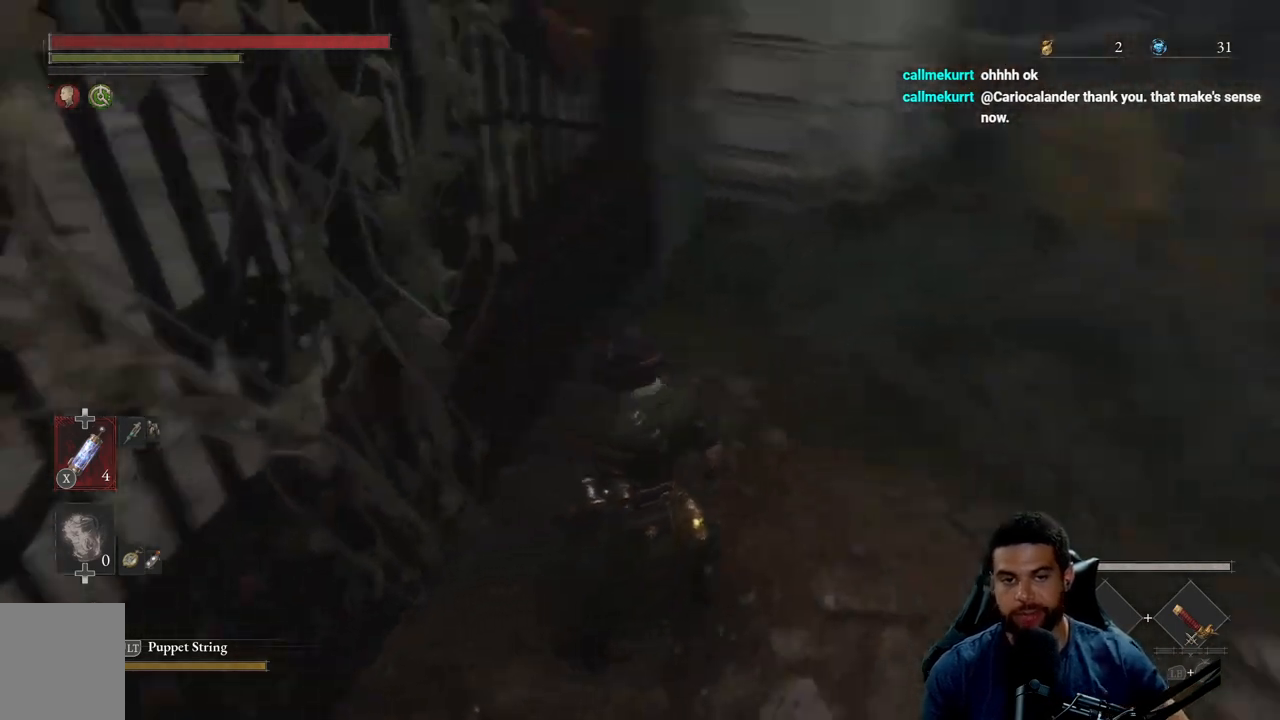
{"buttons": [], "left_stick": "up-right", "right_stick": "up-right", "events": [[83, "left_stick", "up-right"], [83, "right_stick", "center"], [267, "right_stick", "up-right"]]}
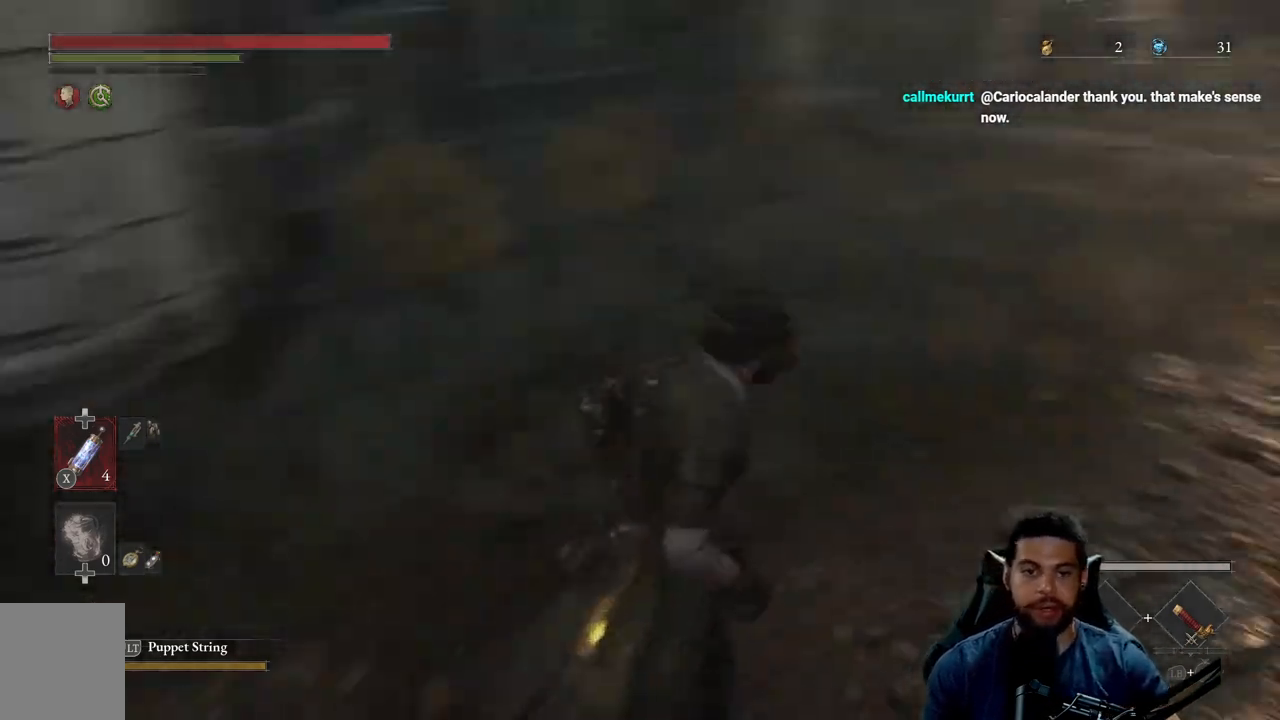
{"buttons": ["B"], "left_stick": "up", "right_stick": "center", "events": [[200, "right_stick", "center"], [233, "left_stick", "up"], [283, "B", "down"]]}
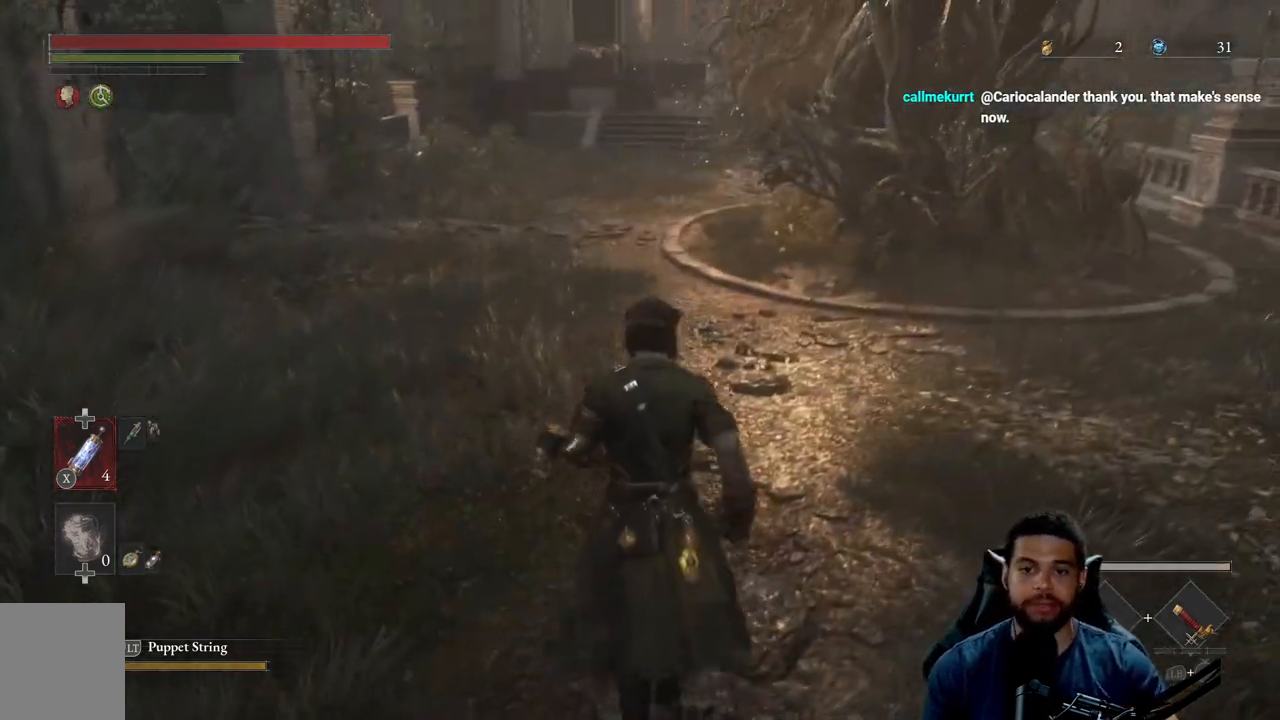
{"buttons": ["B"], "left_stick": "up-left", "right_stick": "up", "events": [[67, "right_stick", "right"], [117, "right_stick", "up-right"], [217, "right_stick", "center"], [417, "right_stick", "up"], [450, "left_stick", "up-left"]]}
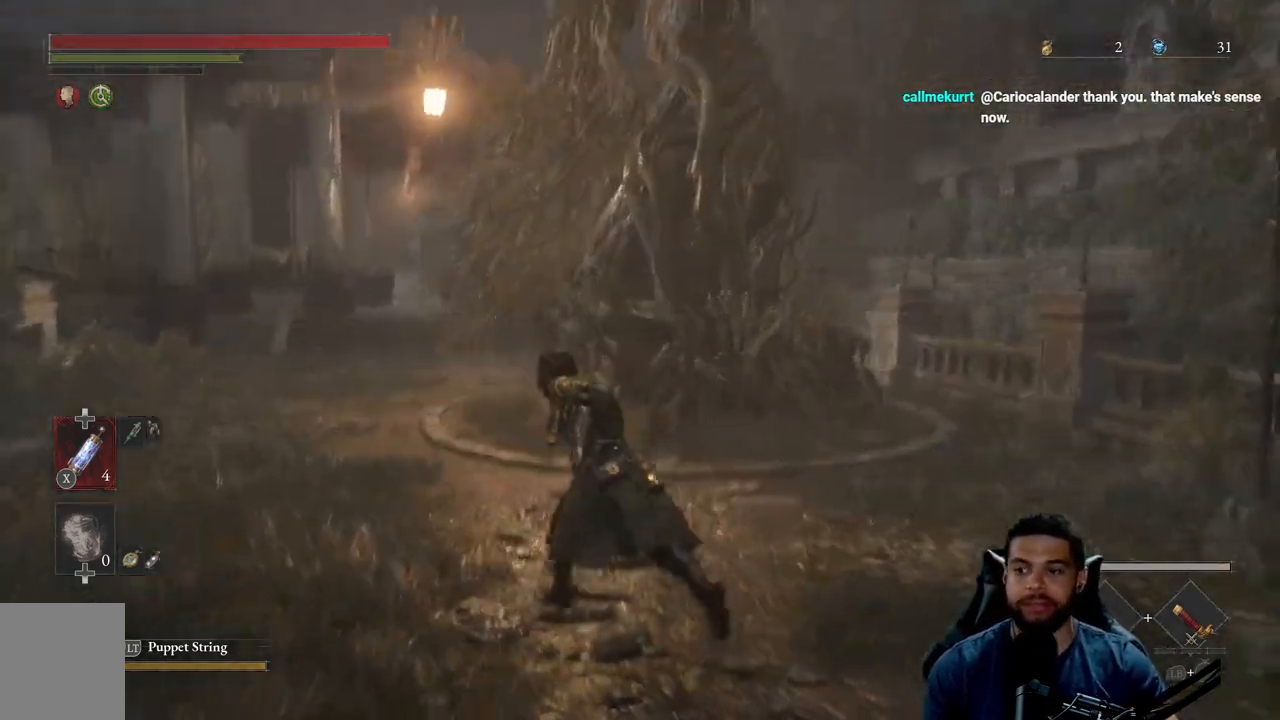
{"buttons": ["B"], "left_stick": "up", "right_stick": "center", "events": [[17, "right_stick", "center"], [317, "right_stick", "left"], [383, "right_stick", "center"], [400, "left_stick", "up"]]}
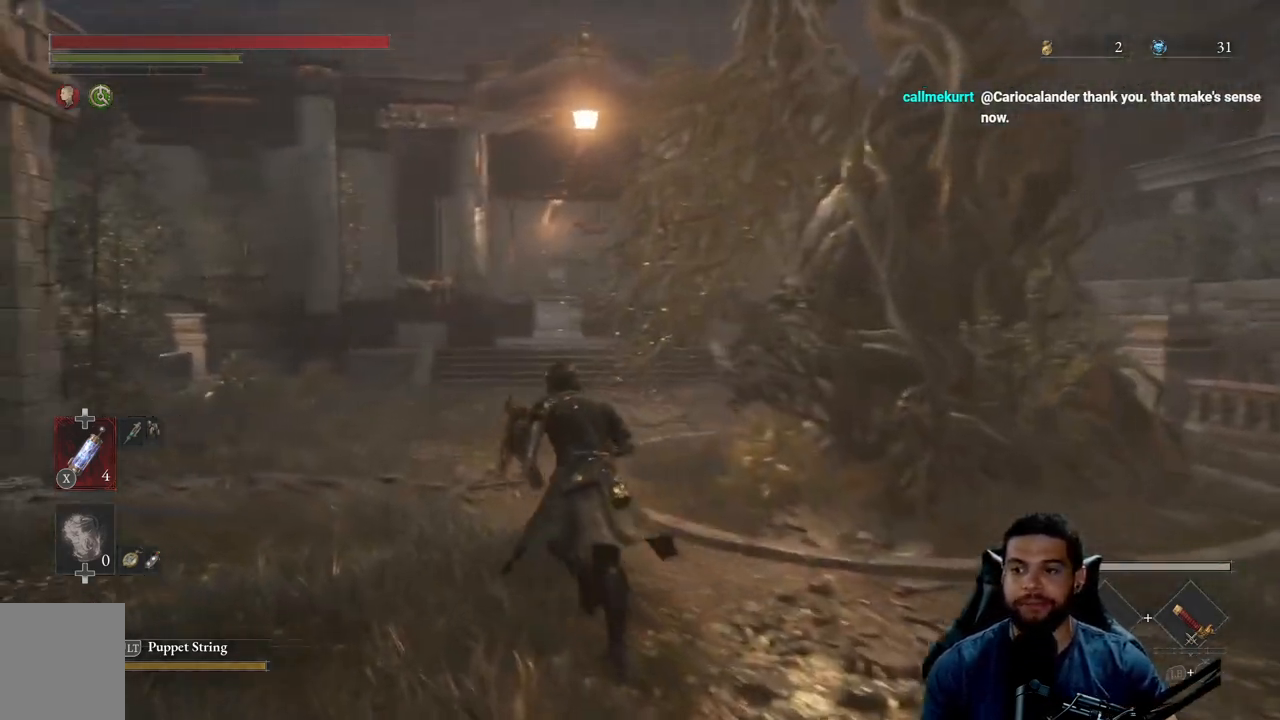
{"buttons": ["B"], "left_stick": "up", "right_stick": "center", "events": [[250, "right_stick", "left"], [383, "right_stick", "center"]]}
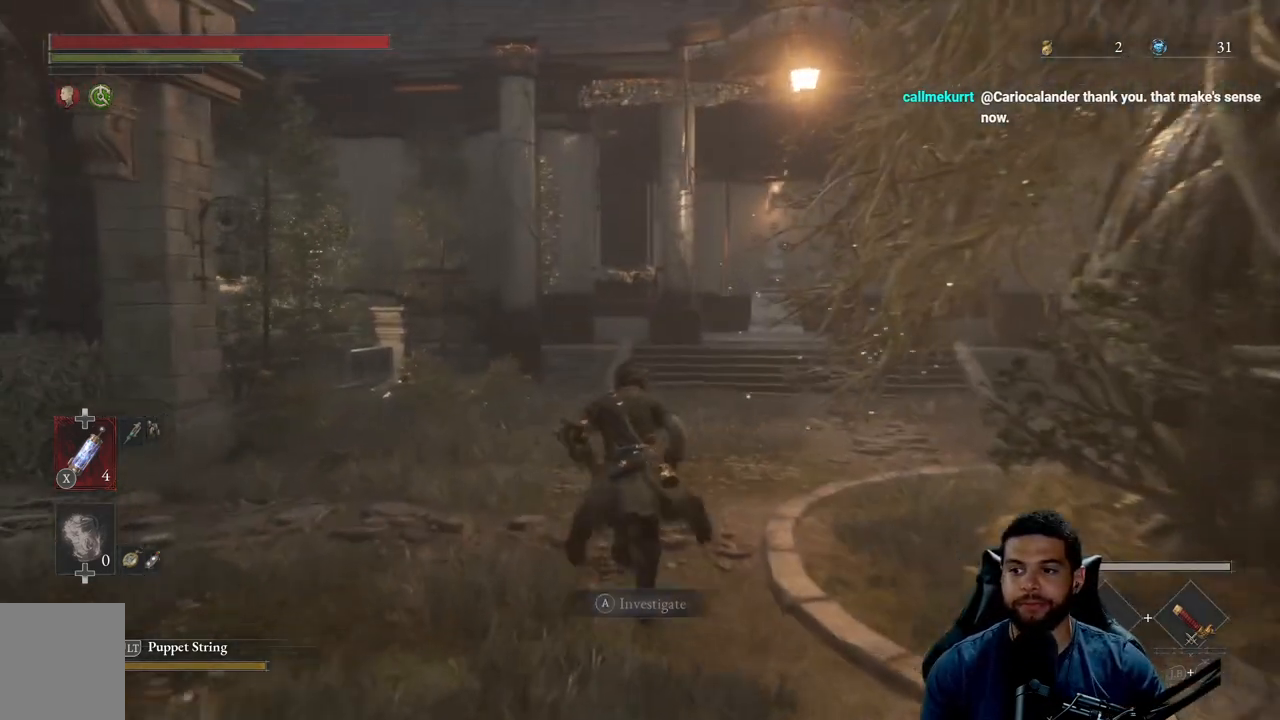
{"buttons": ["B"], "left_stick": "up", "right_stick": "center", "events": []}
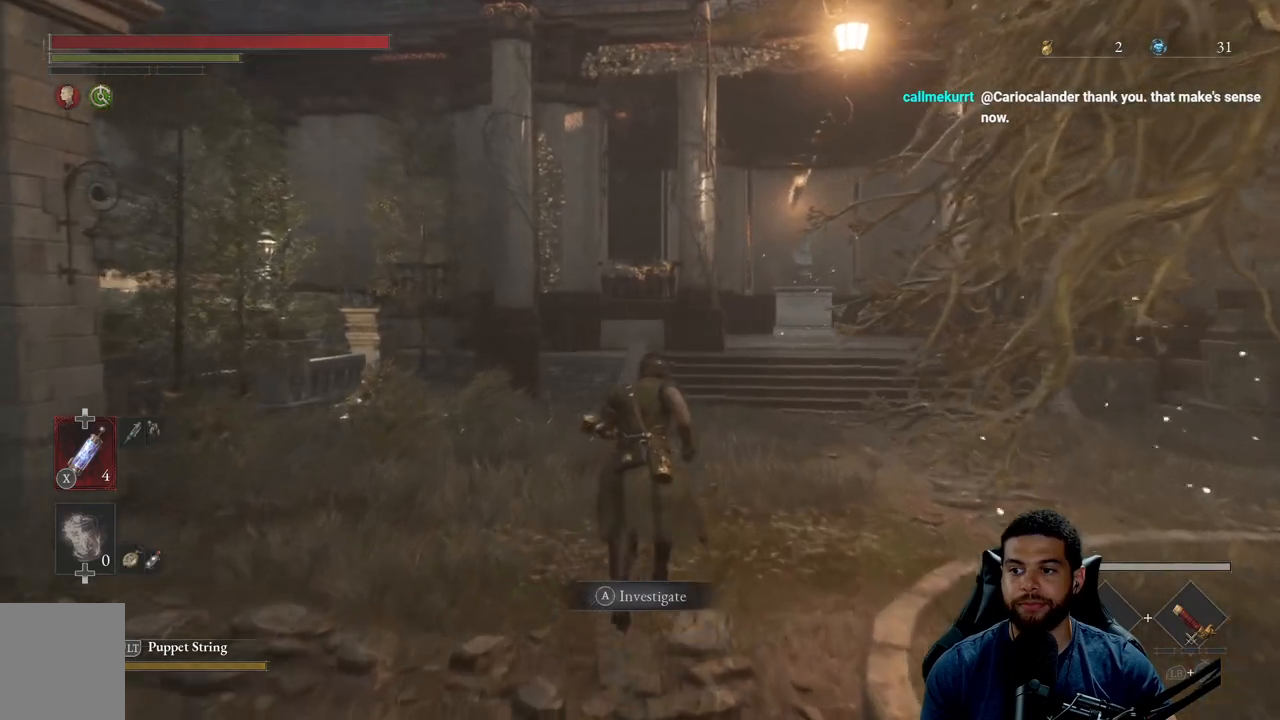
{"buttons": ["B"], "left_stick": "up", "right_stick": "center", "events": [[133, "right_stick", "right"], [250, "right_stick", "center"]]}
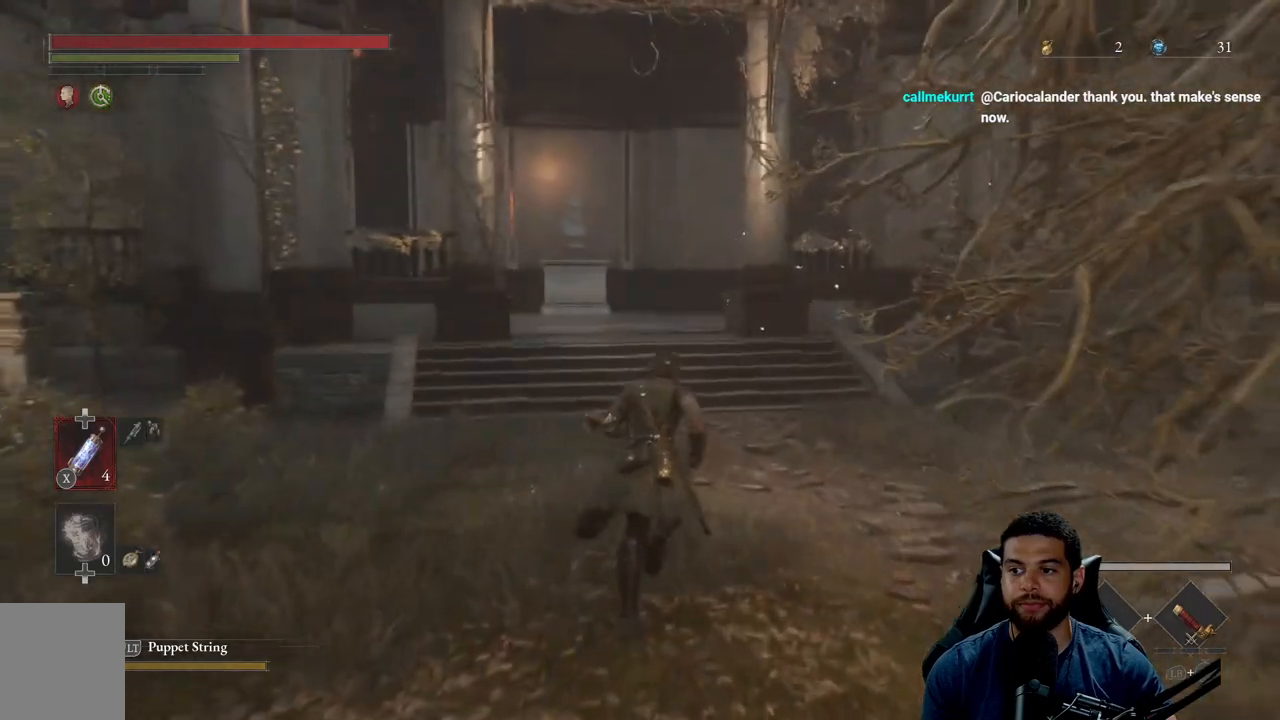
{"buttons": ["B"], "left_stick": "up", "right_stick": "center", "events": [[283, "right_stick", "left"], [367, "right_stick", "center"]]}
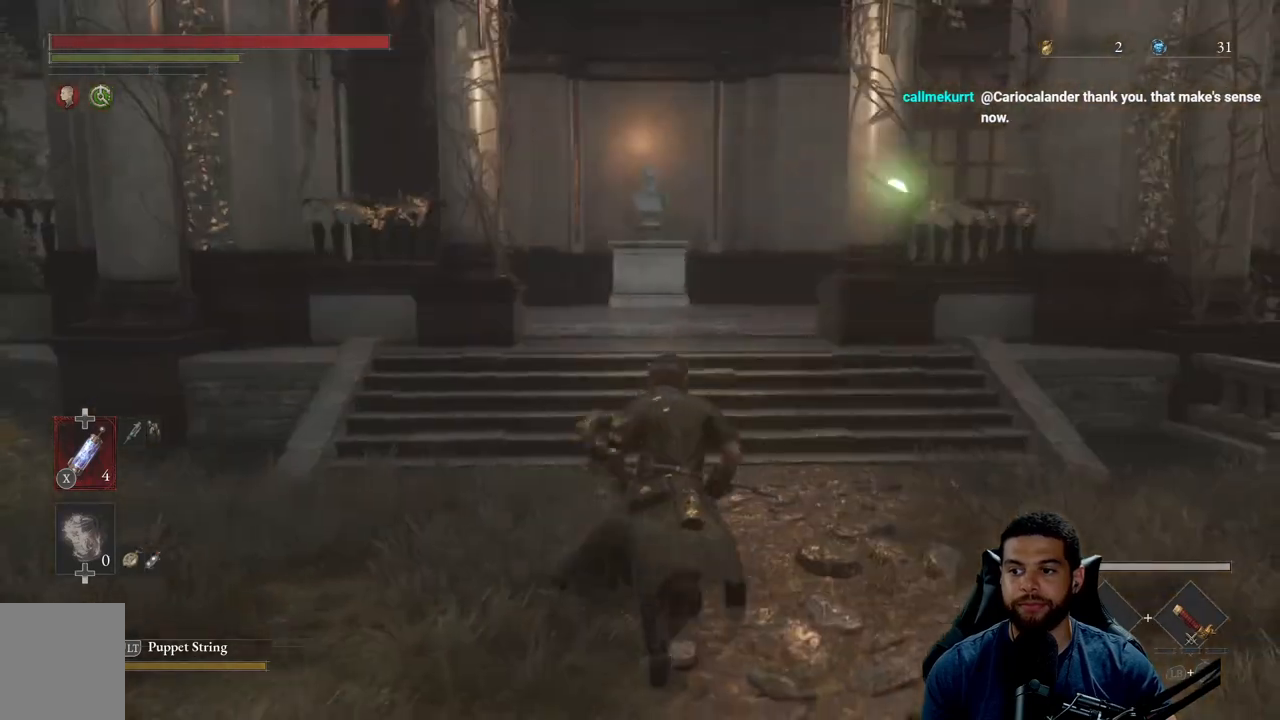
{"buttons": ["B"], "left_stick": "up", "right_stick": "center", "events": []}
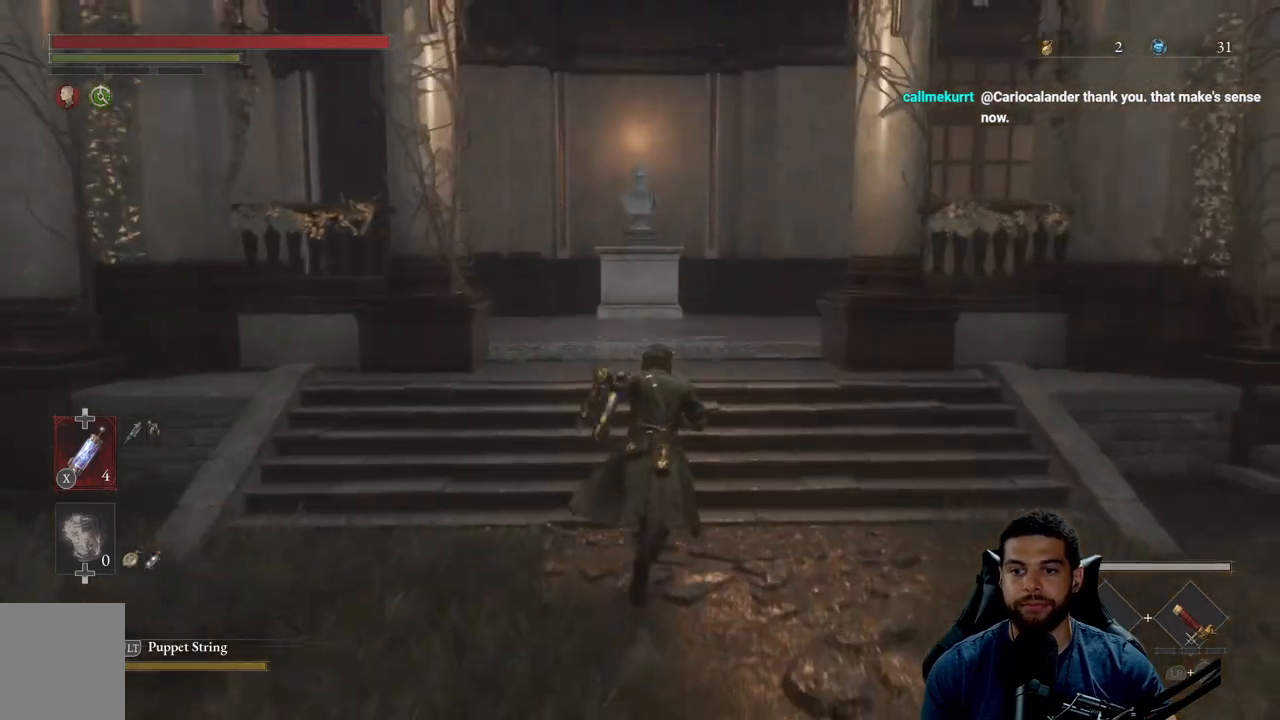
{"buttons": ["B"], "left_stick": "up", "right_stick": "right", "events": [[167, "right_stick", "right"]]}
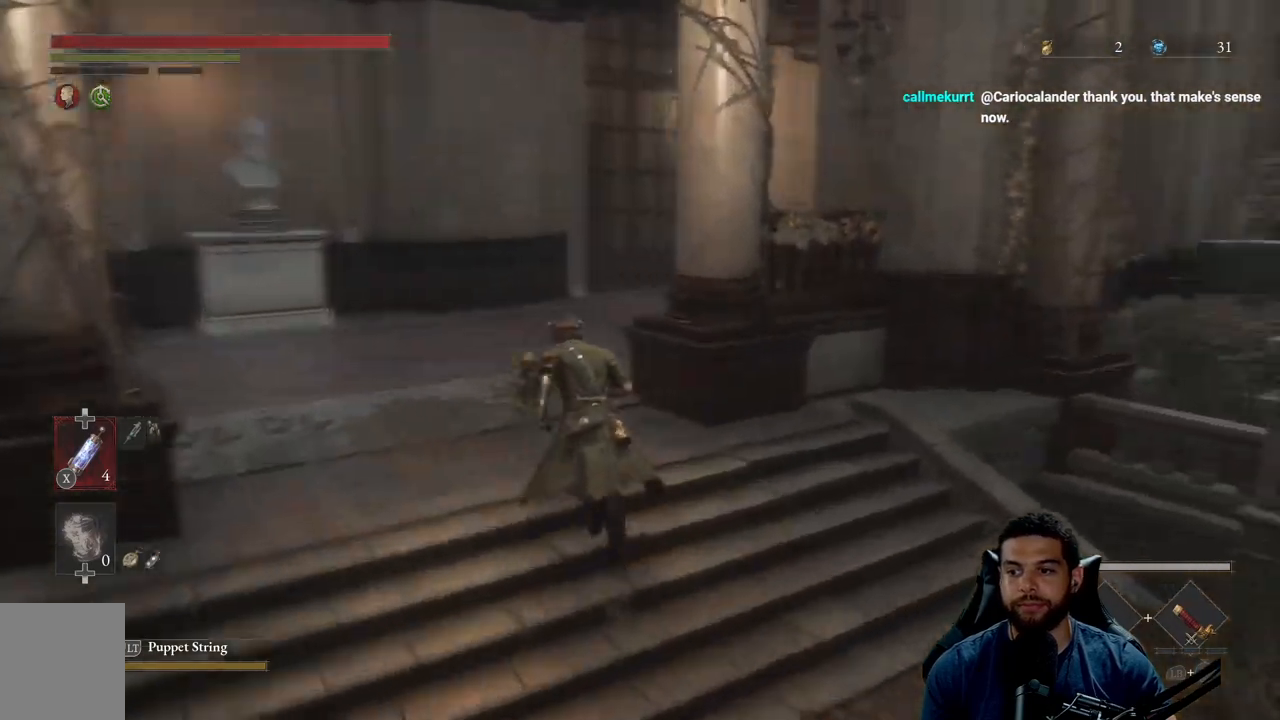
{"buttons": ["B"], "left_stick": "up-left", "right_stick": "right", "events": [[217, "left_stick", "up-left"]]}
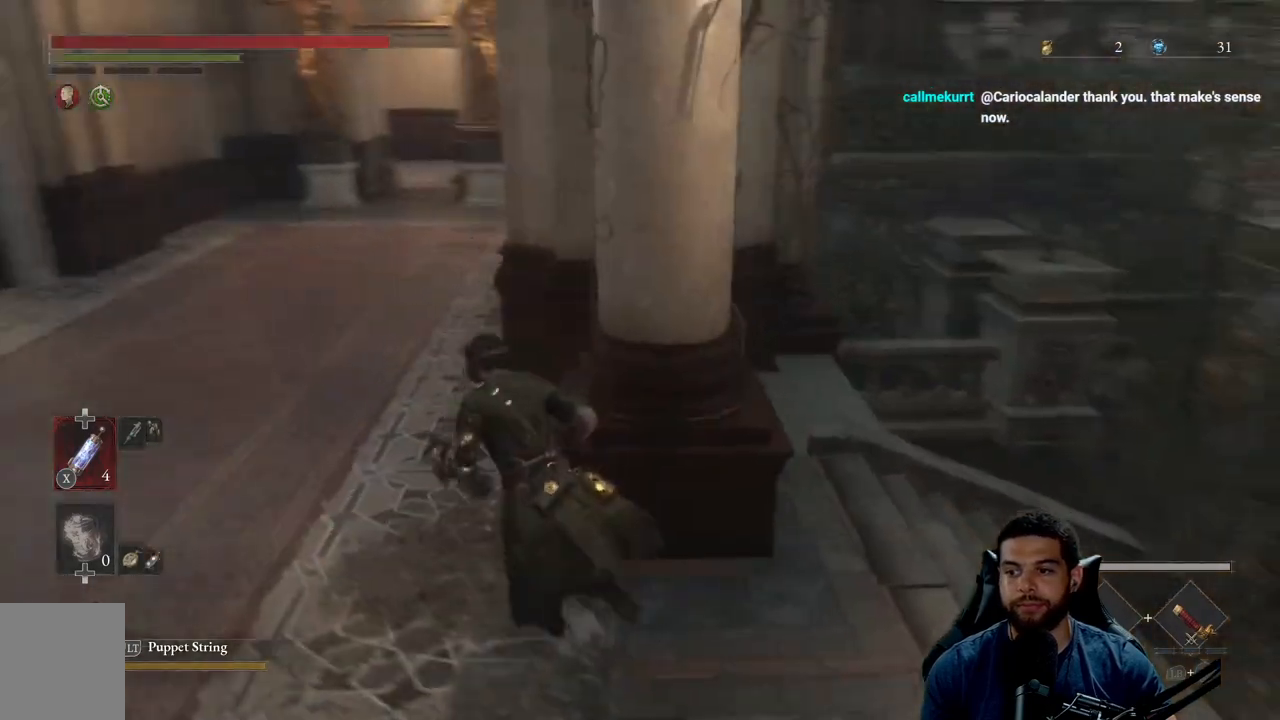
{"buttons": ["B"], "left_stick": "up-left", "right_stick": "center", "events": [[100, "right_stick", "center"]]}
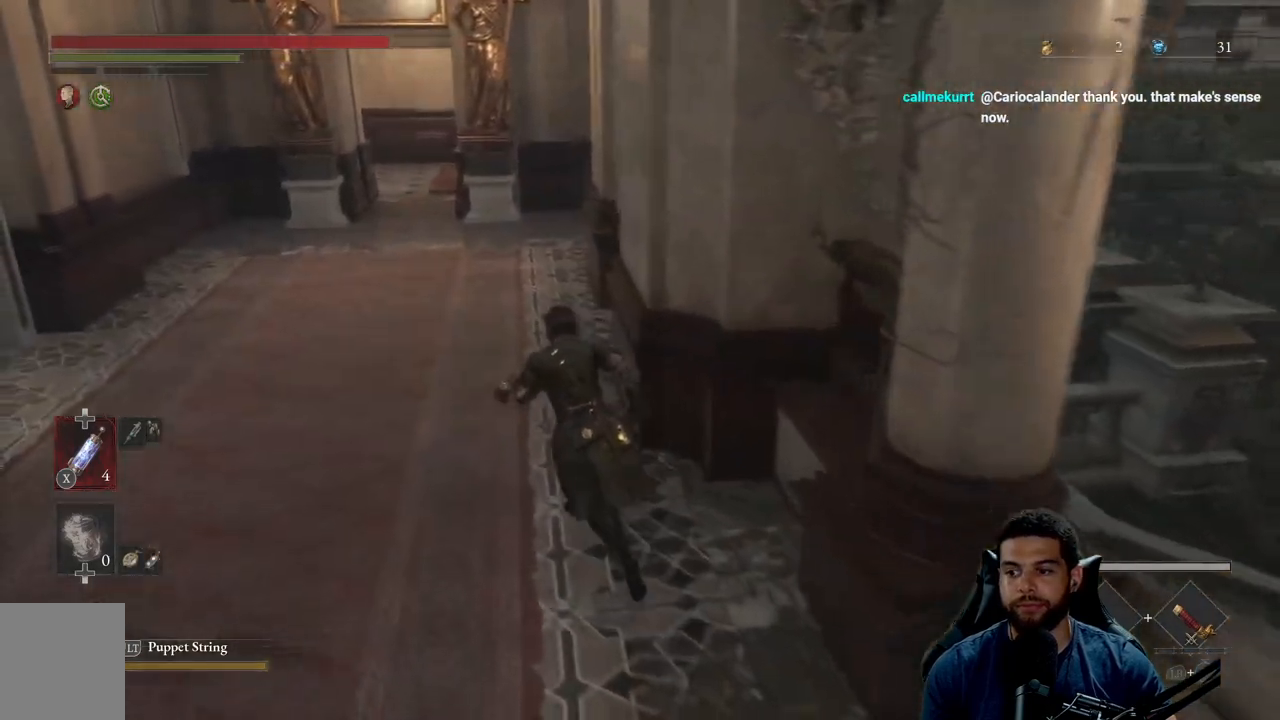
{"buttons": ["B"], "left_stick": "up-left", "right_stick": "center", "events": []}
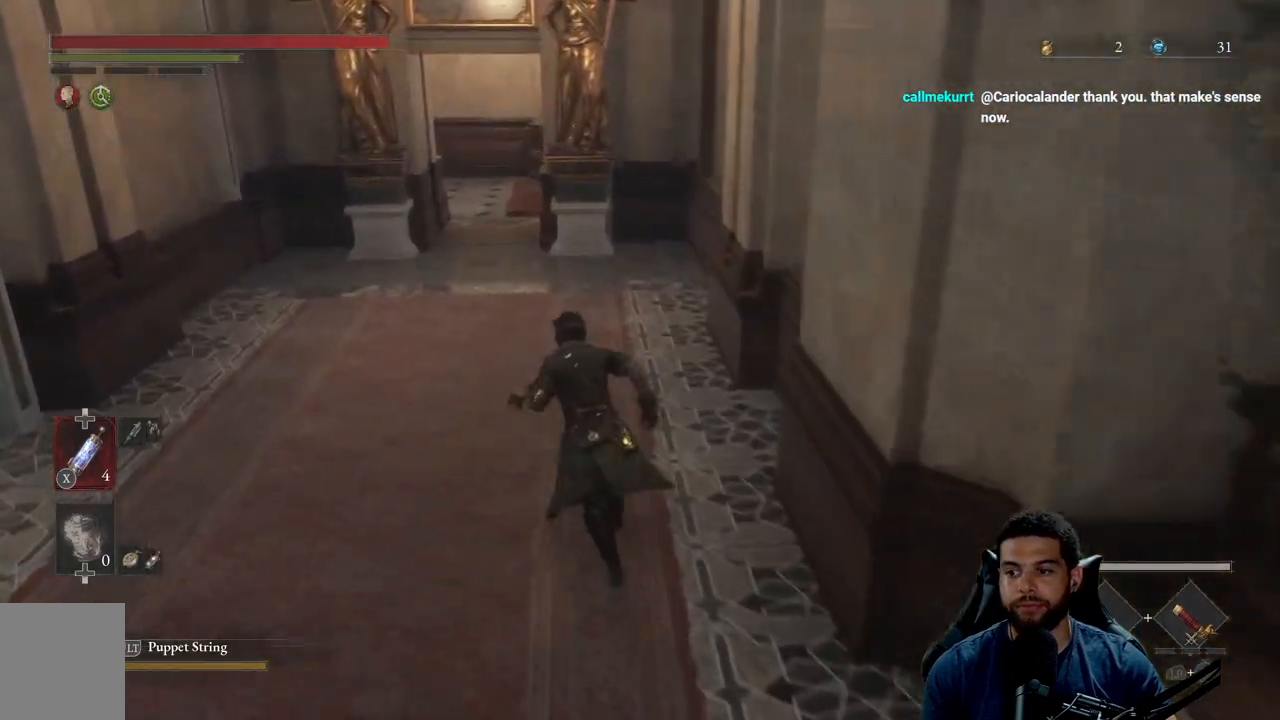
{"buttons": ["B"], "left_stick": "up", "right_stick": "center", "events": [[250, "left_stick", "up"]]}
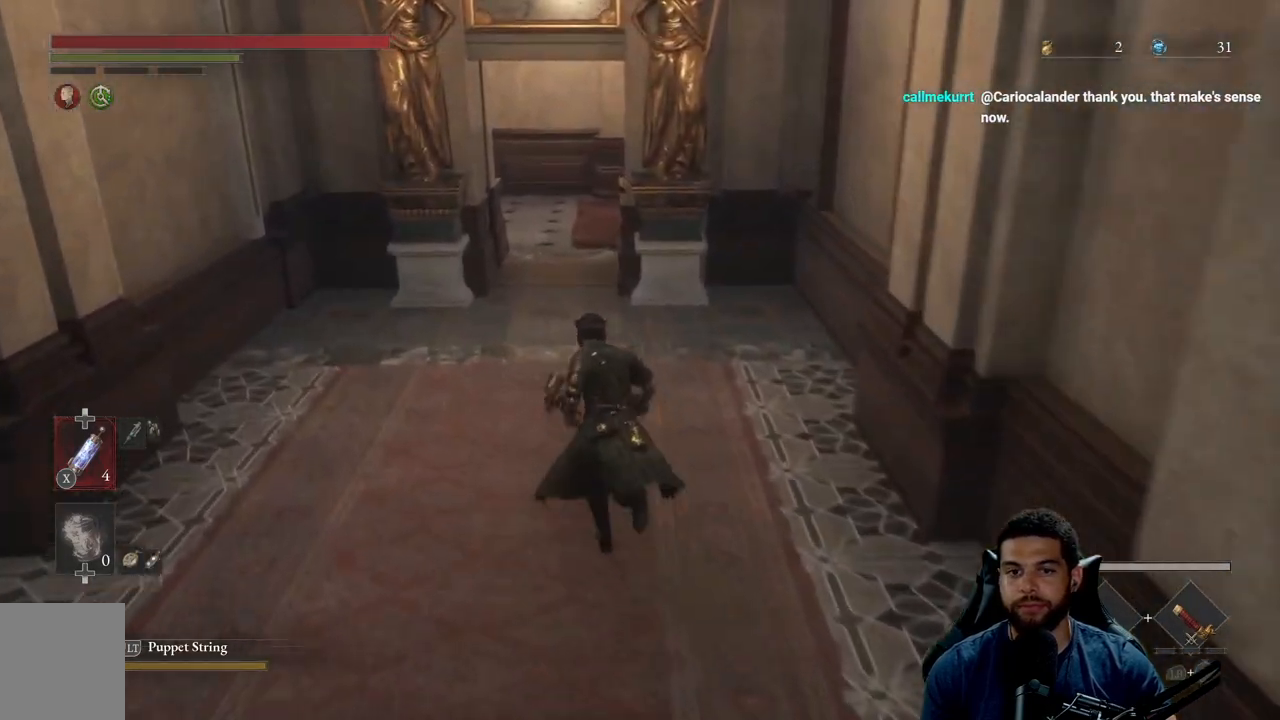
{"buttons": ["B"], "left_stick": "up", "right_stick": "center", "events": []}